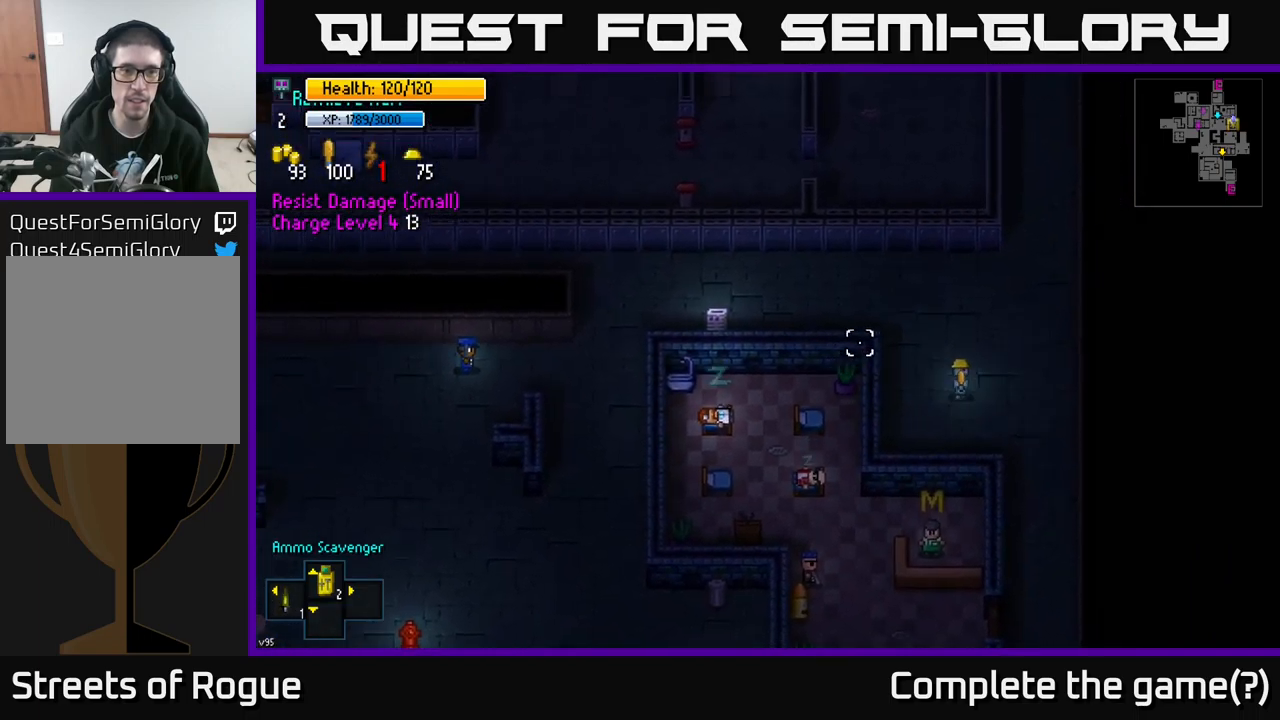
Gameplay with a controller (Xbox layout); each line is a JSON object with the inputs held at the frame after it. "events" lists button and stick changes between this image and that frame as [ms after this image, input, new state], when the widget could be followed in between.
{"buttons": [], "left_stick": "down", "right_stick": "left", "events": [[300, "left_stick", "down"]]}
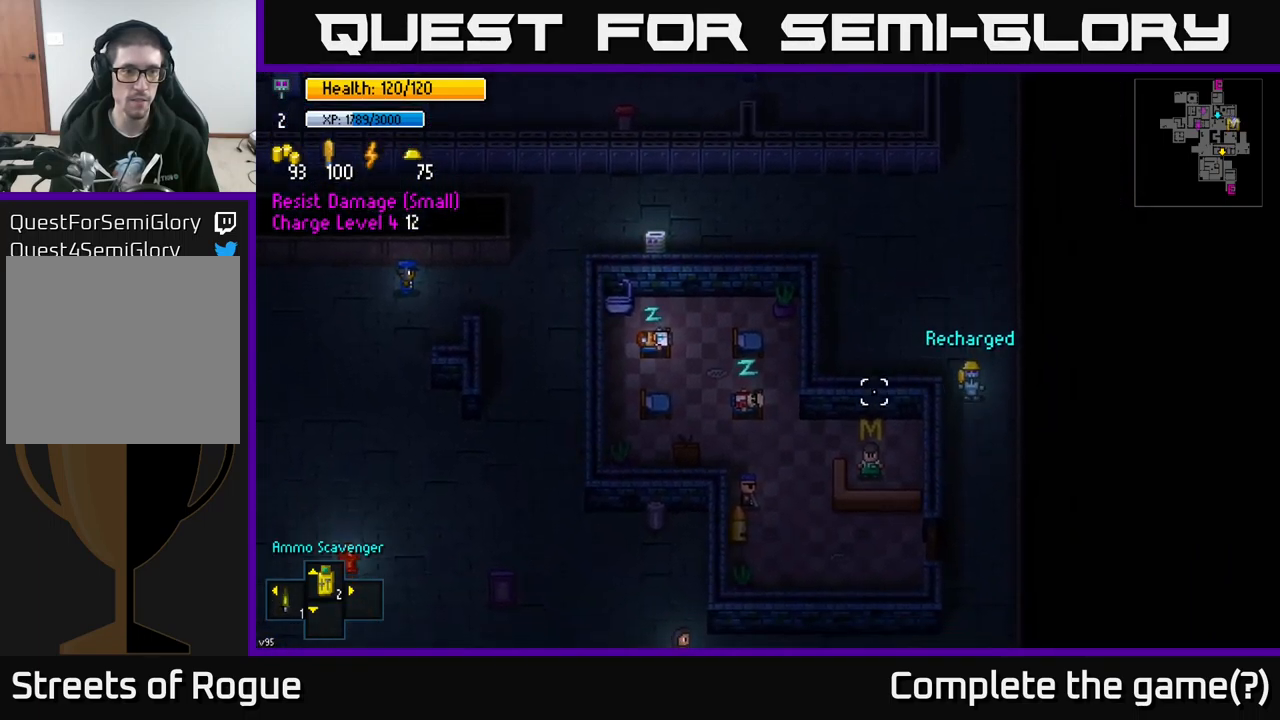
{"buttons": [], "left_stick": "down", "right_stick": "left", "events": []}
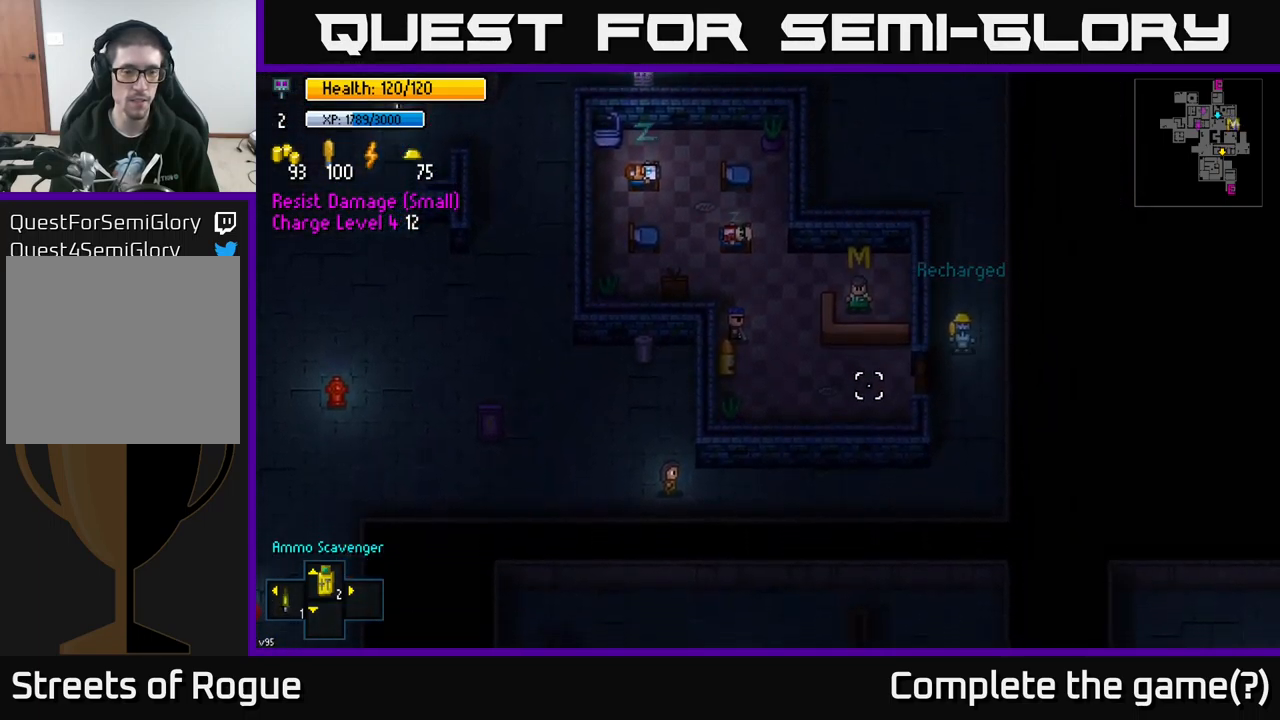
{"buttons": [], "left_stick": "down", "right_stick": "left", "events": []}
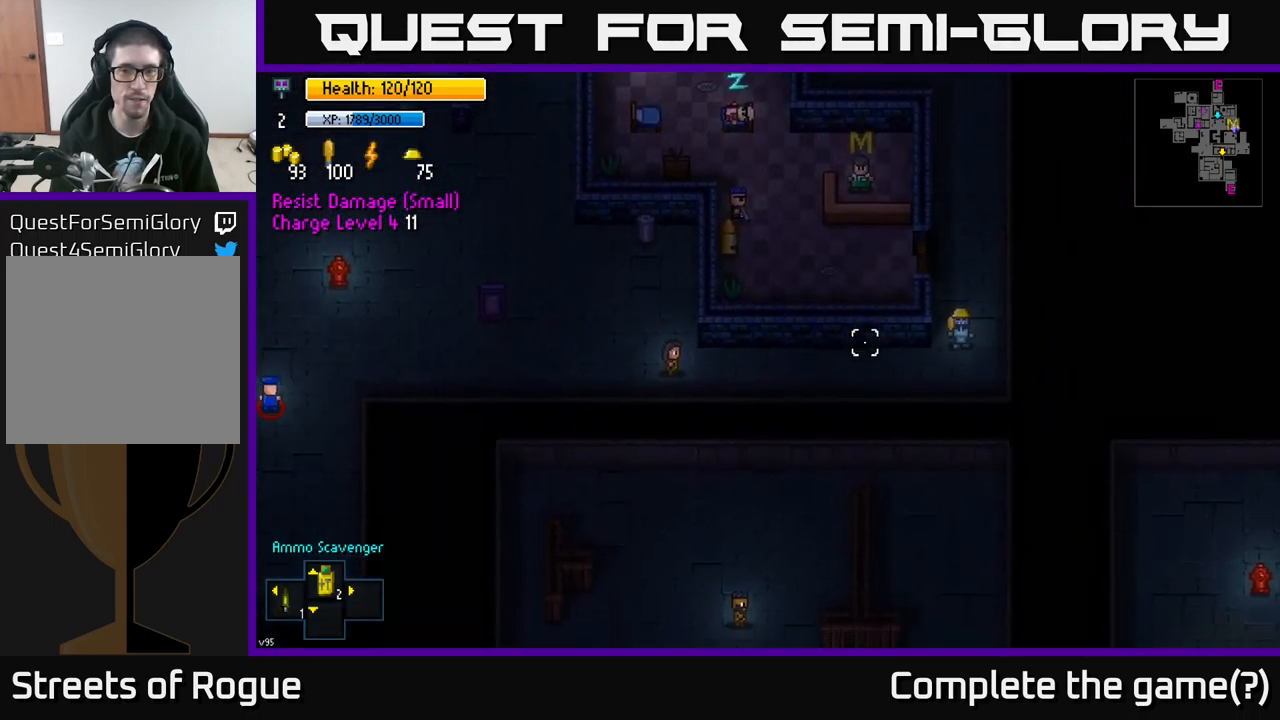
{"buttons": [], "left_stick": "left", "right_stick": "left", "events": [[100, "left_stick", "left"]]}
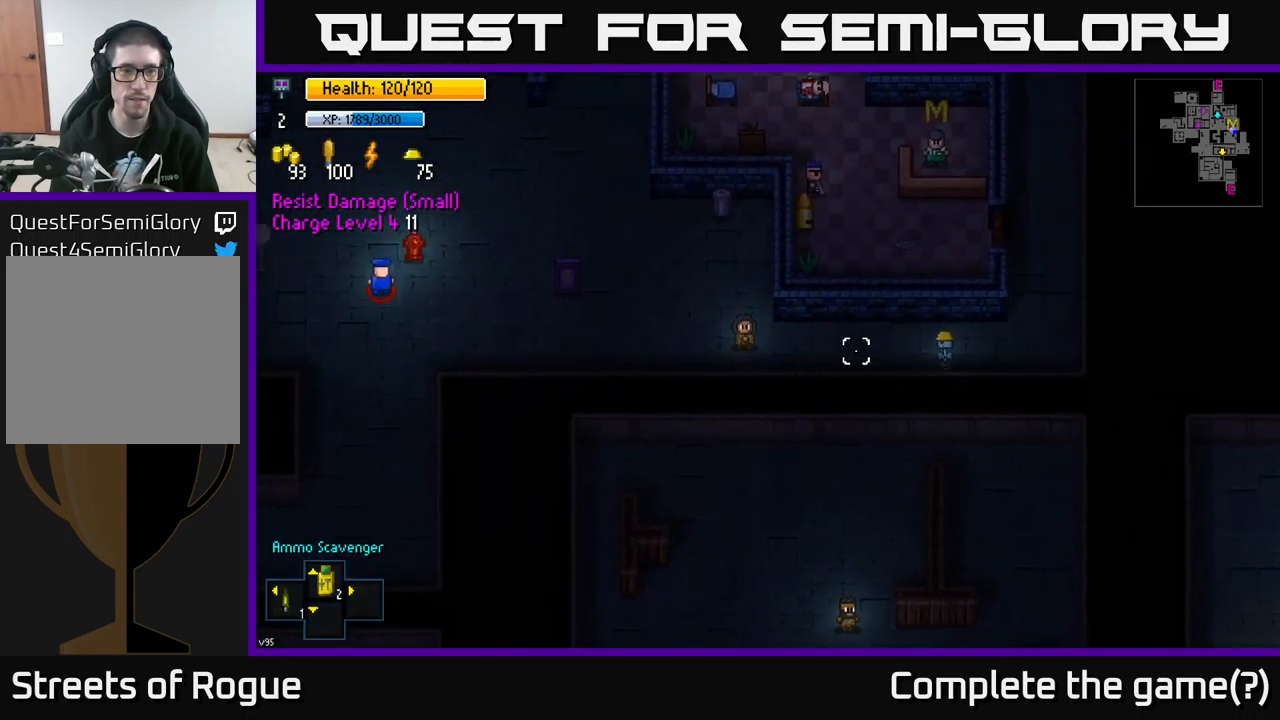
{"buttons": [], "left_stick": "left", "right_stick": "left", "events": []}
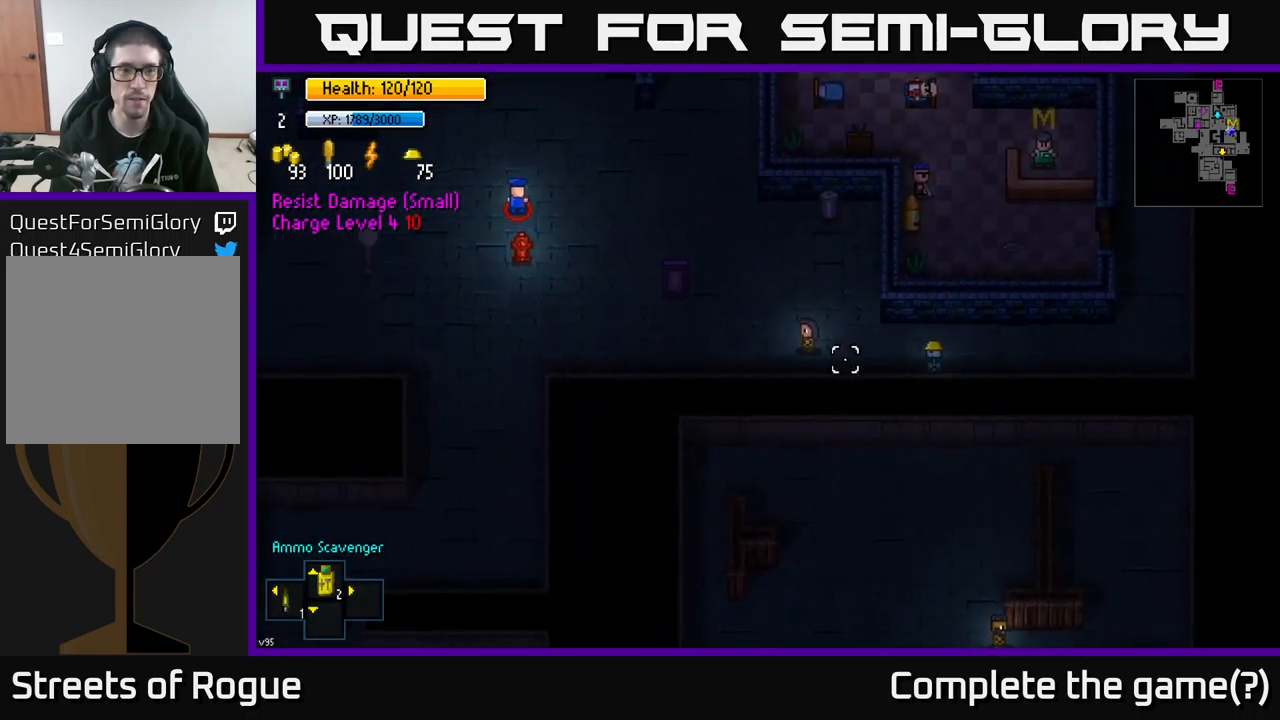
{"buttons": [], "left_stick": "left", "right_stick": "left", "events": []}
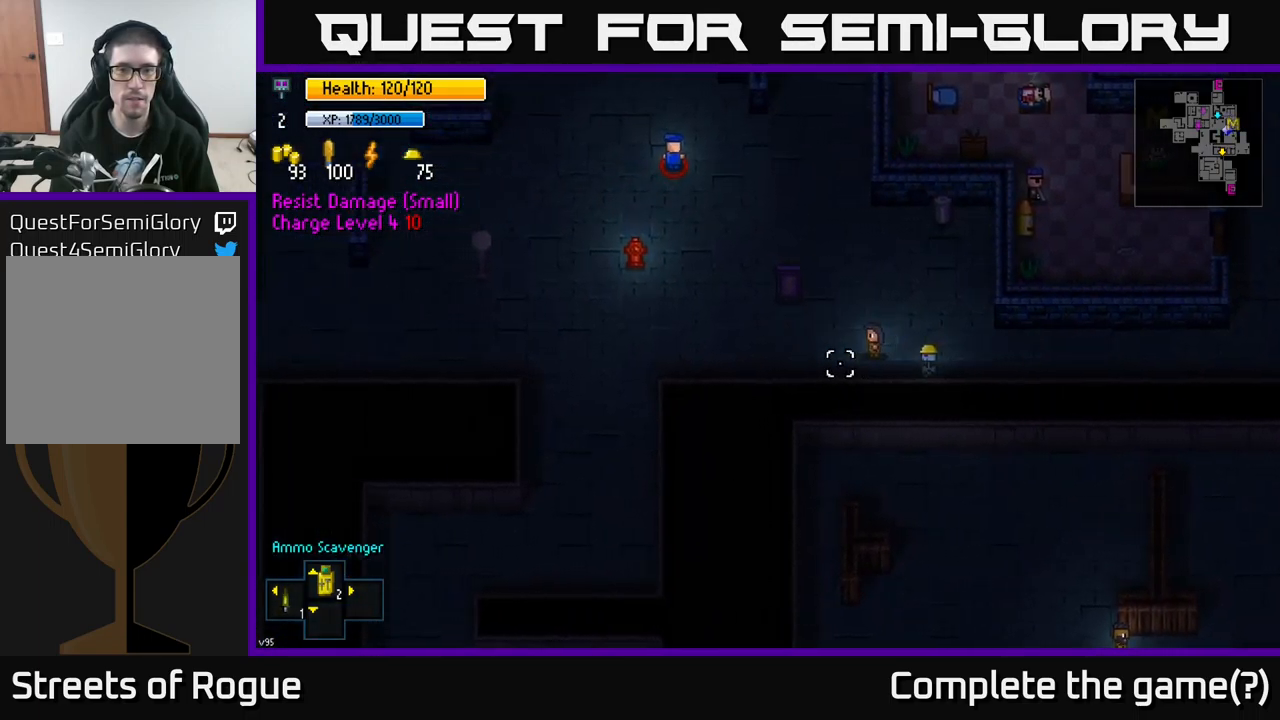
{"buttons": [], "left_stick": "left", "right_stick": "left", "events": []}
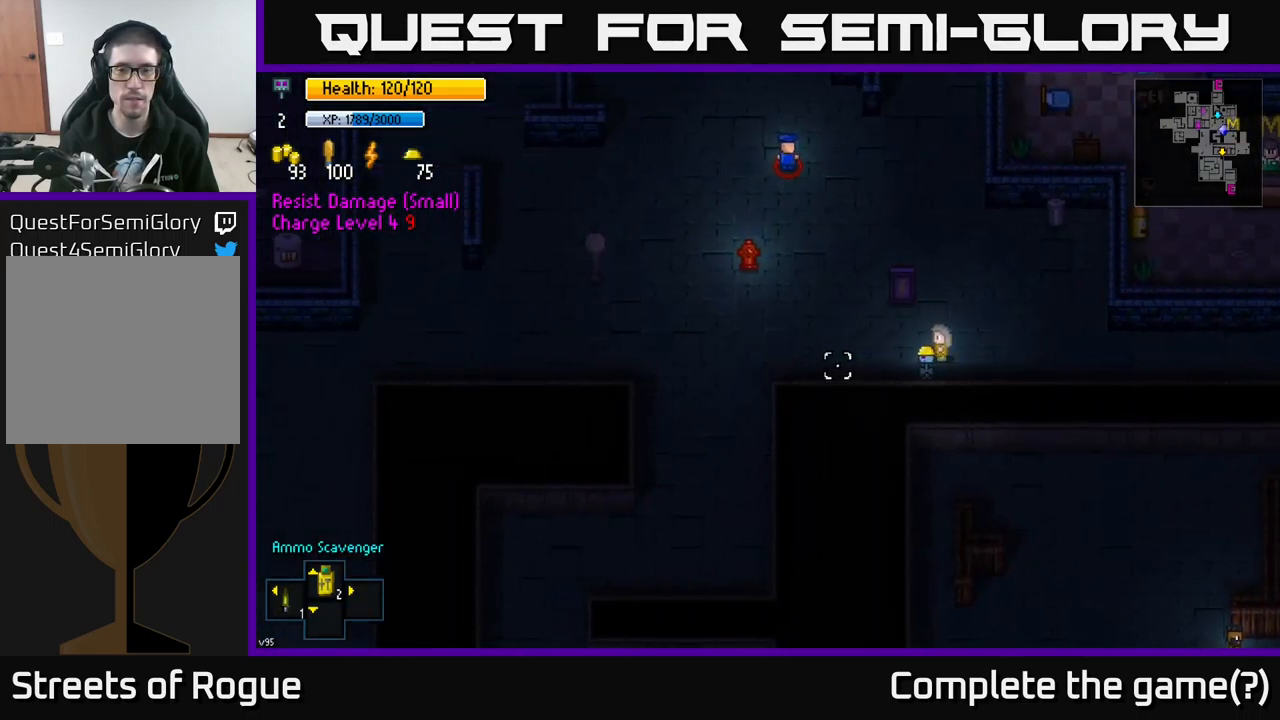
{"buttons": [], "left_stick": "left", "right_stick": "left", "events": []}
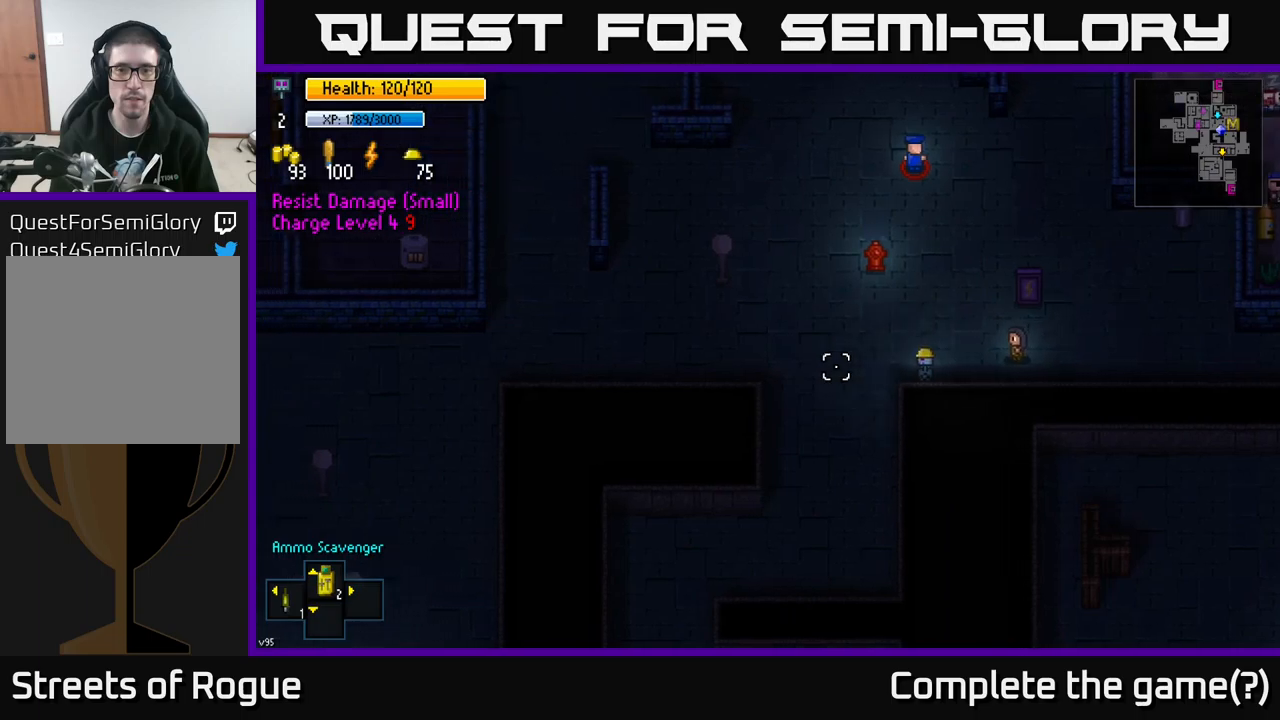
{"buttons": [], "left_stick": "down", "right_stick": "left", "events": [[100, "left_stick", "down"]]}
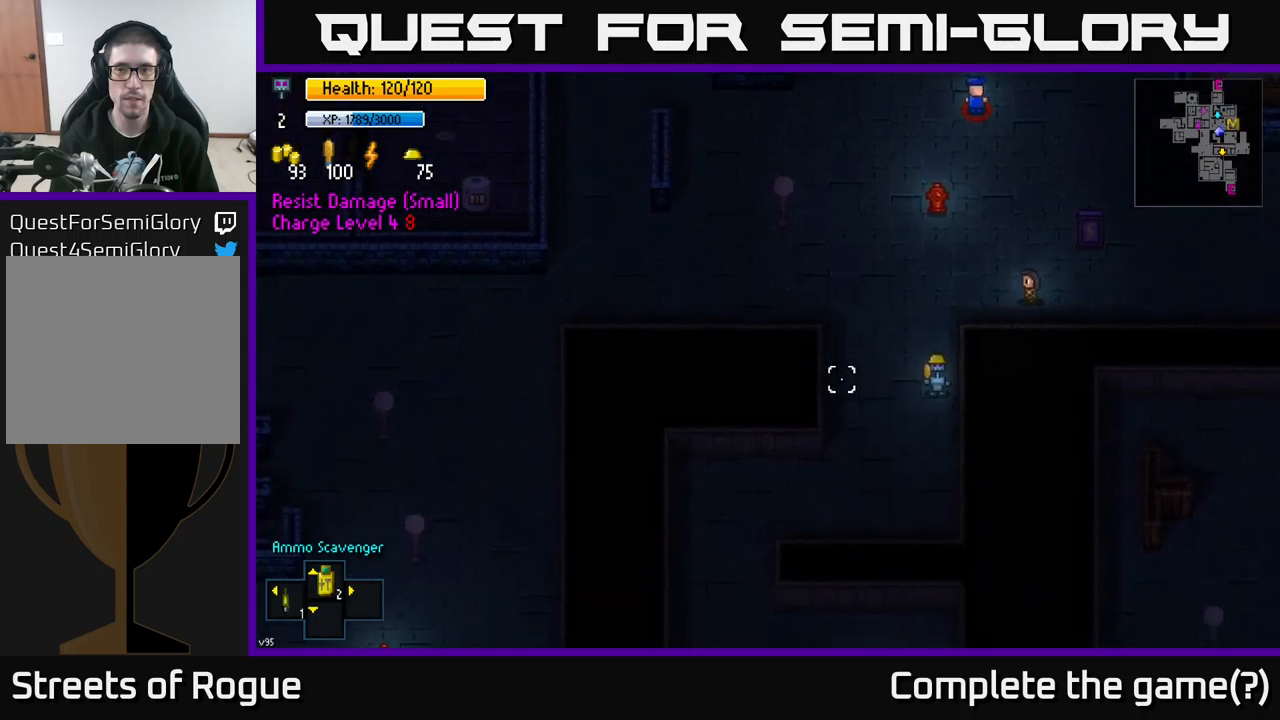
{"buttons": [], "left_stick": "down-left", "right_stick": "down-left", "events": [[50, "left_stick", "down-left"], [483, "right_stick", "down-left"]]}
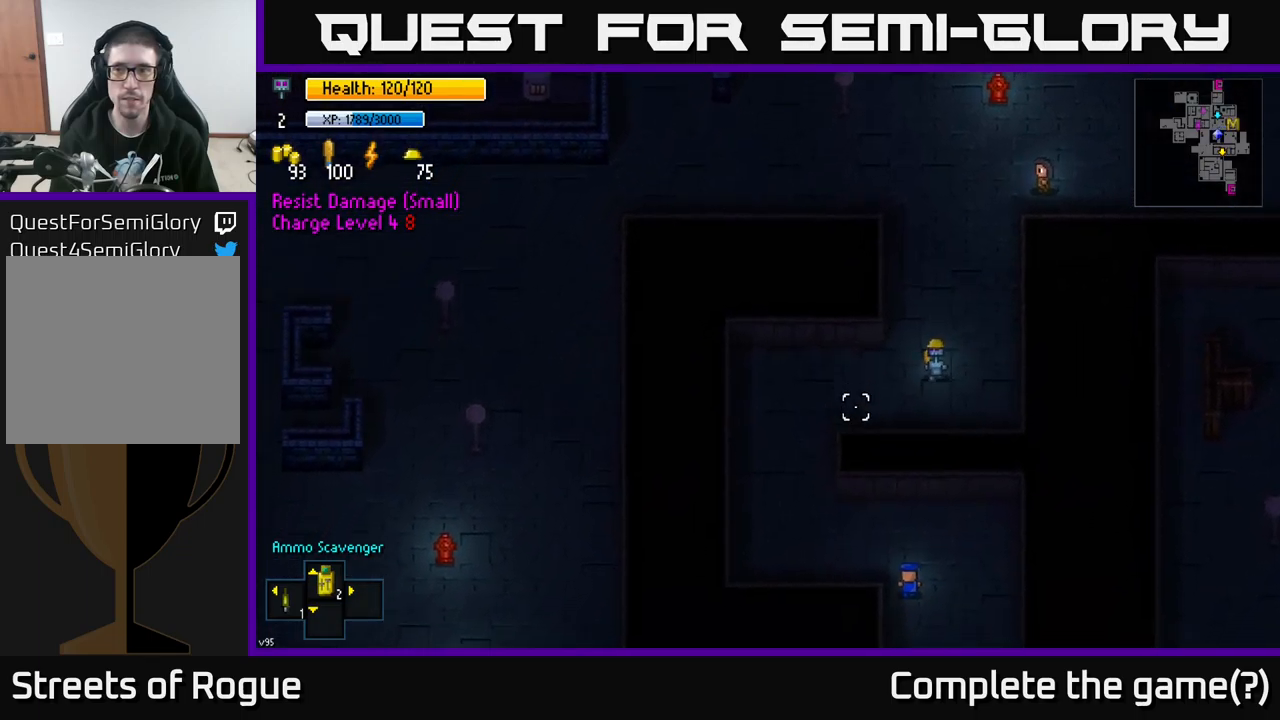
{"buttons": [], "left_stick": "down-left", "right_stick": "down", "events": [[233, "right_stick", "down"]]}
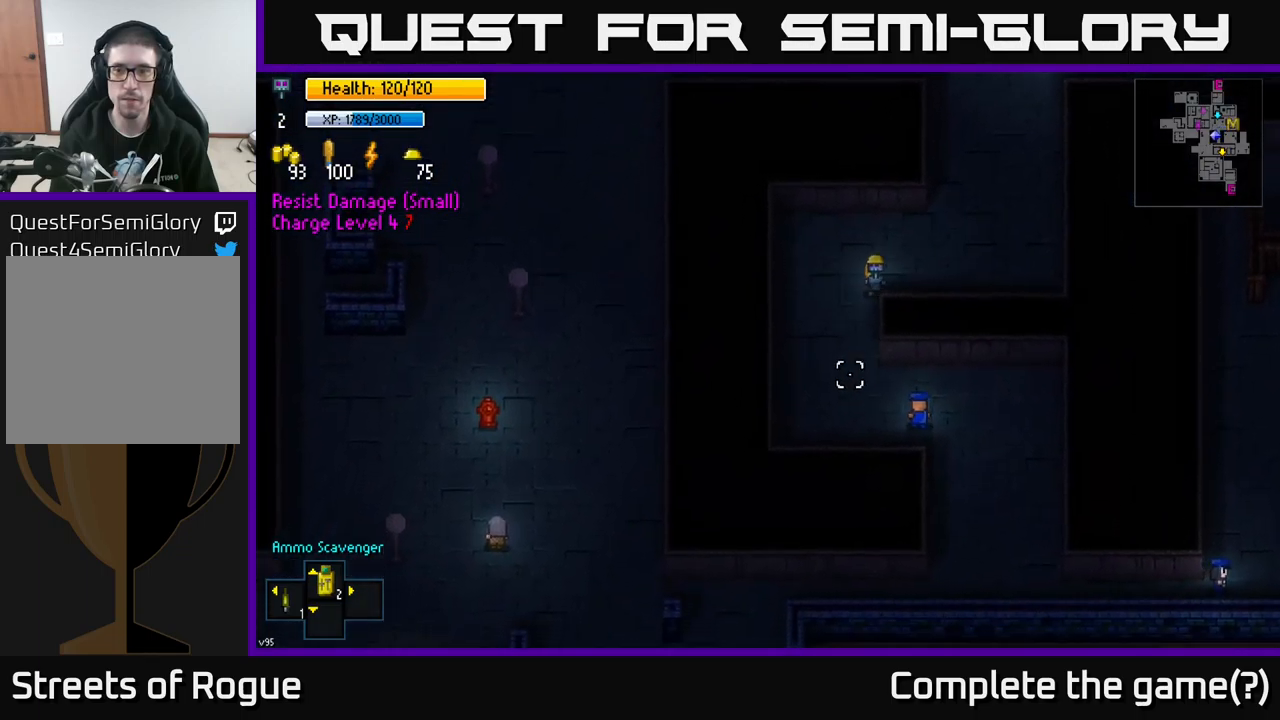
{"buttons": [], "left_stick": "down-right", "right_stick": "down-right", "events": [[83, "left_stick", "down"], [200, "left_stick", "down-right"], [433, "right_stick", "down-right"]]}
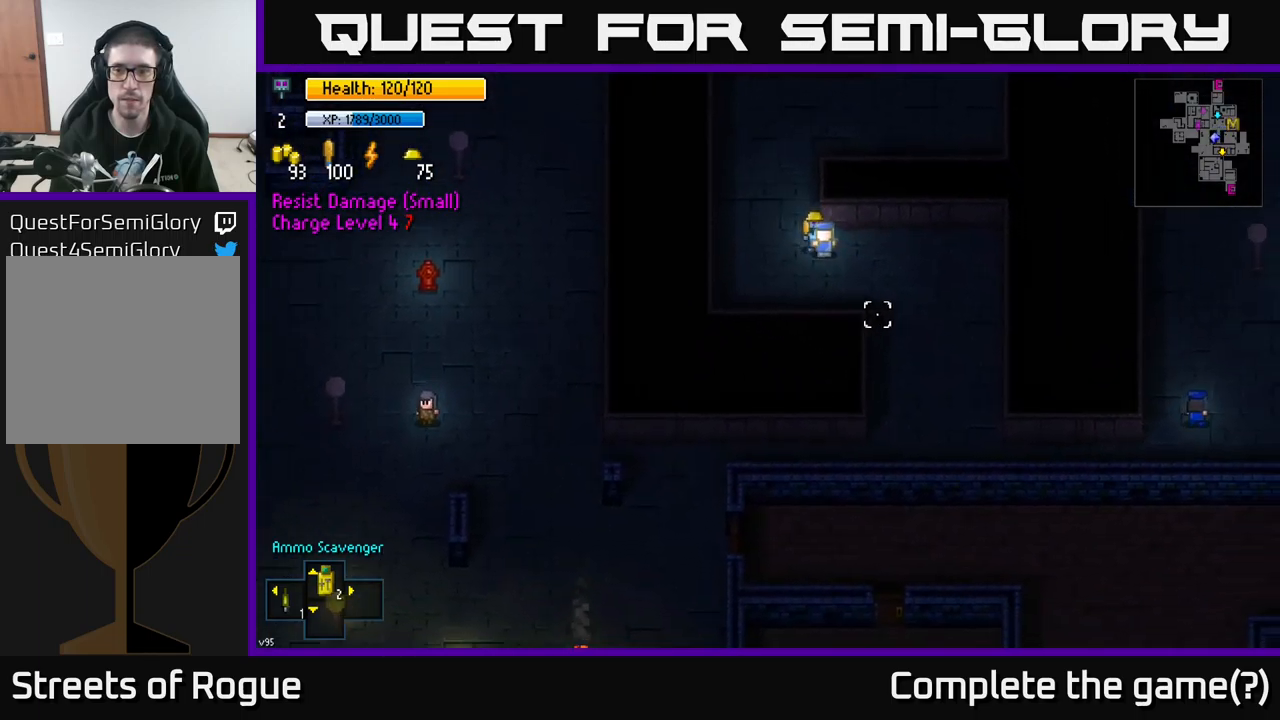
{"buttons": [], "left_stick": "down-right", "right_stick": "right", "events": [[167, "right_stick", "right"]]}
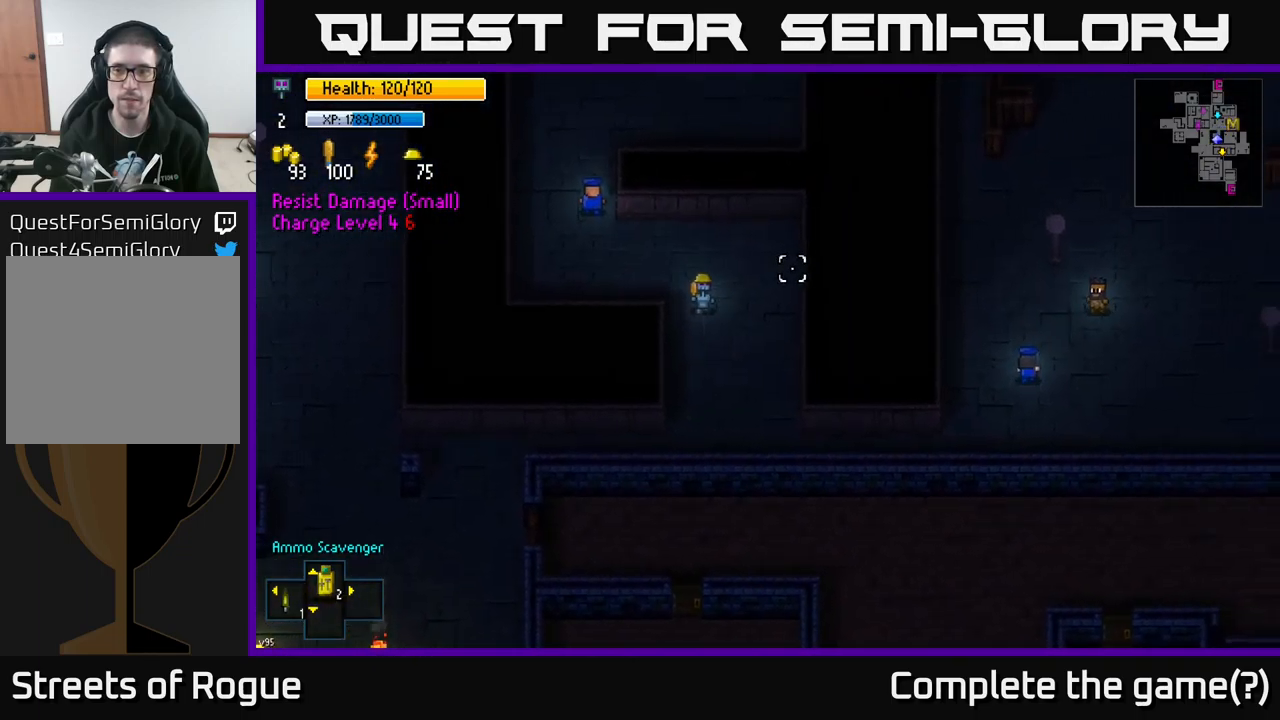
{"buttons": [], "left_stick": "down-right", "right_stick": "up-right", "events": [[67, "right_stick", "up-right"]]}
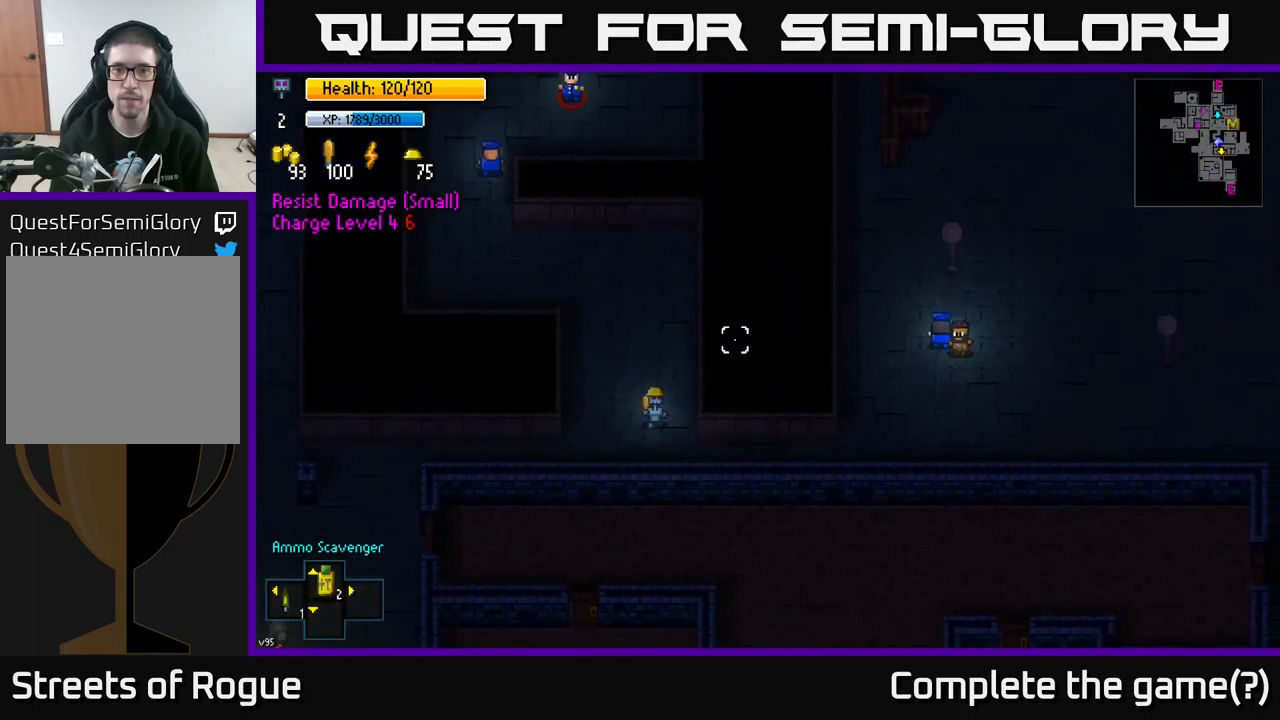
{"buttons": [], "left_stick": "right", "right_stick": "up-right", "events": [[250, "left_stick", "right"]]}
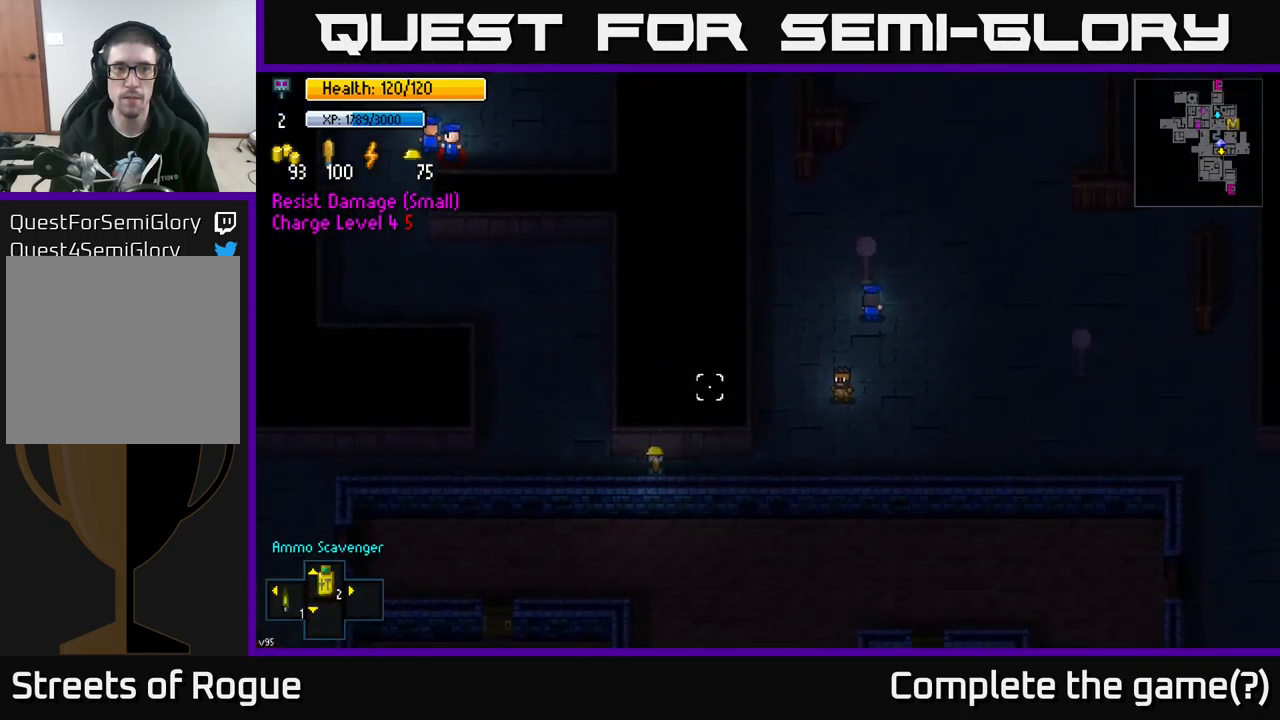
{"buttons": [], "left_stick": "right", "right_stick": "up-right", "events": []}
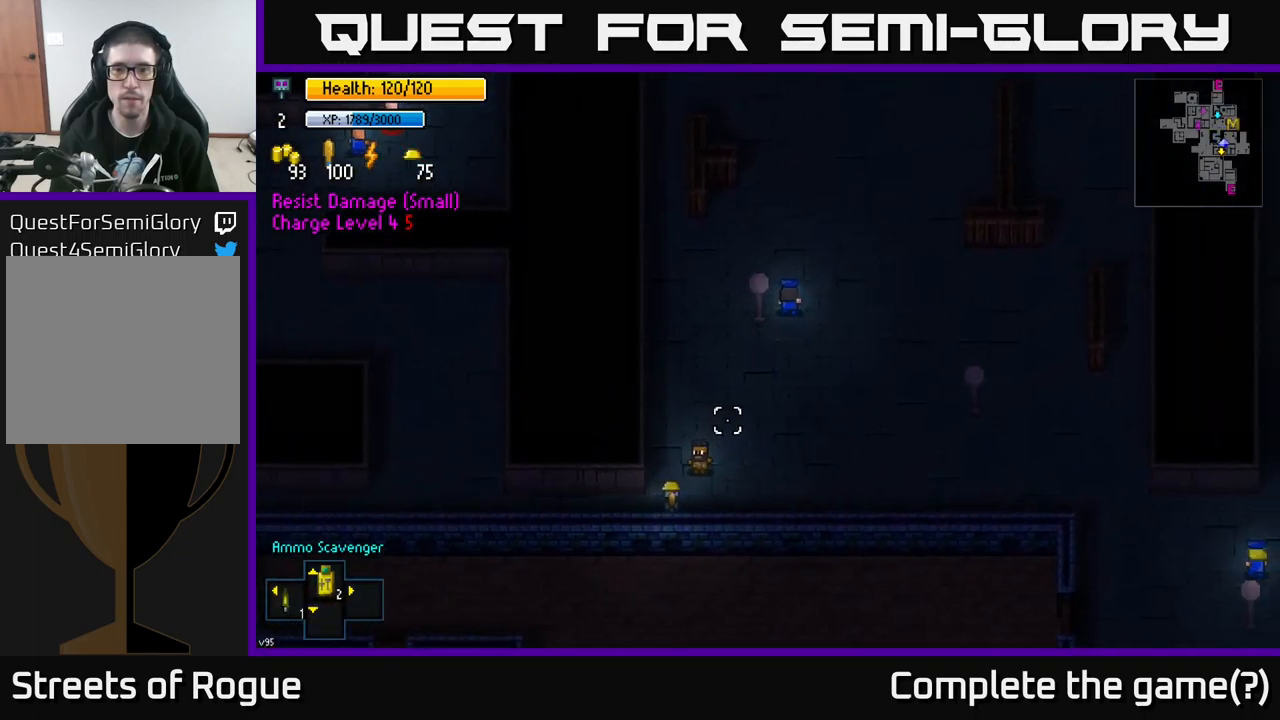
{"buttons": [], "left_stick": "right", "right_stick": "up-right", "events": []}
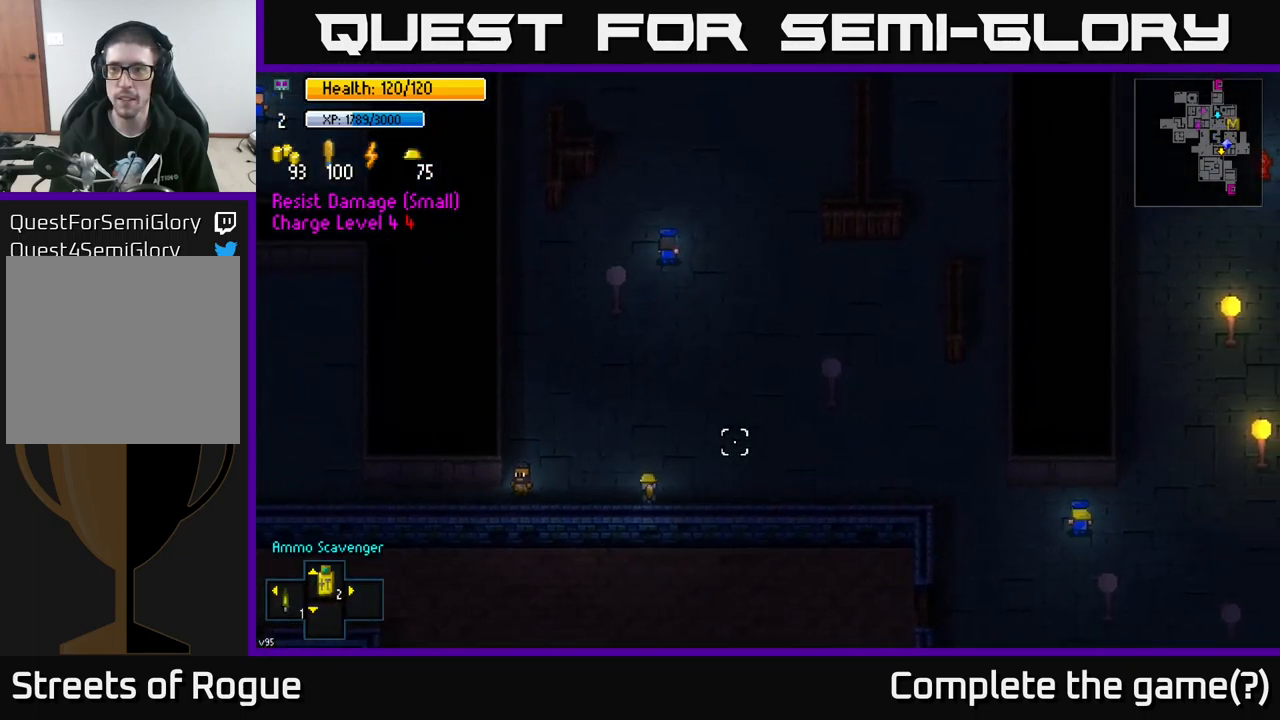
{"buttons": [], "left_stick": "right", "right_stick": "right", "events": [[183, "right_stick", "right"]]}
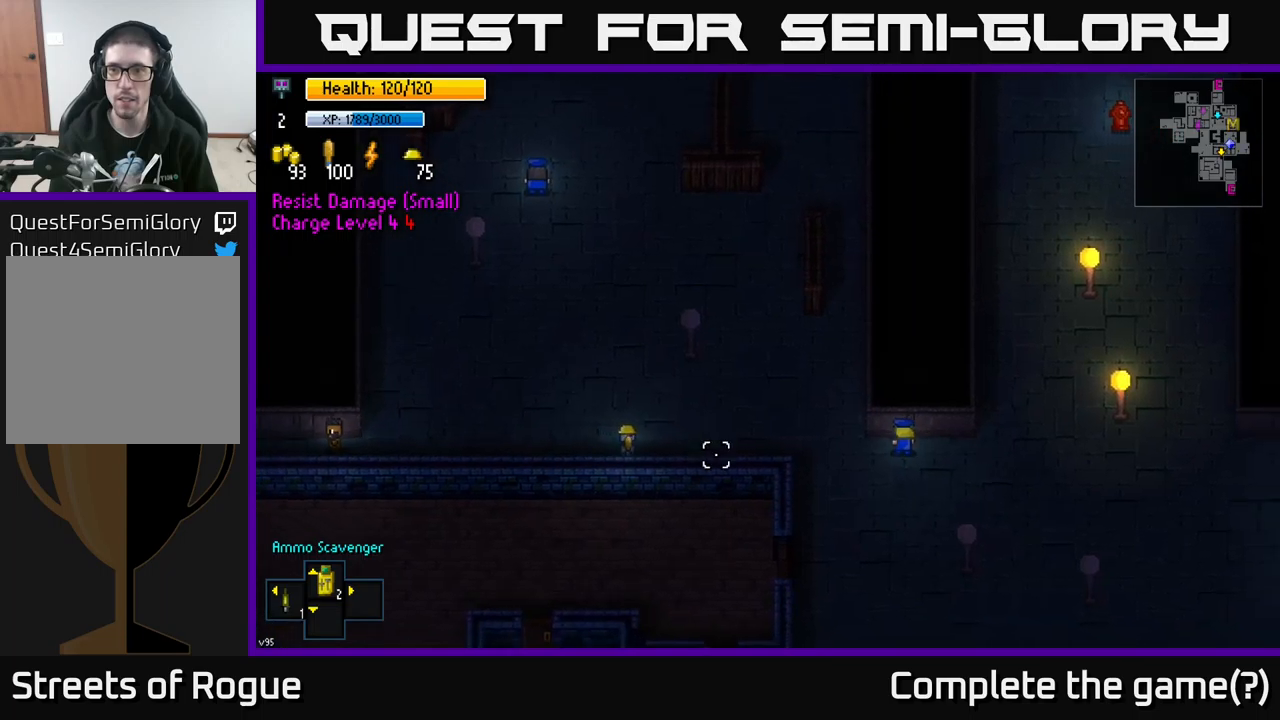
{"buttons": [], "left_stick": "right", "right_stick": "down", "events": [[50, "right_stick", "down-right"], [150, "right_stick", "down"]]}
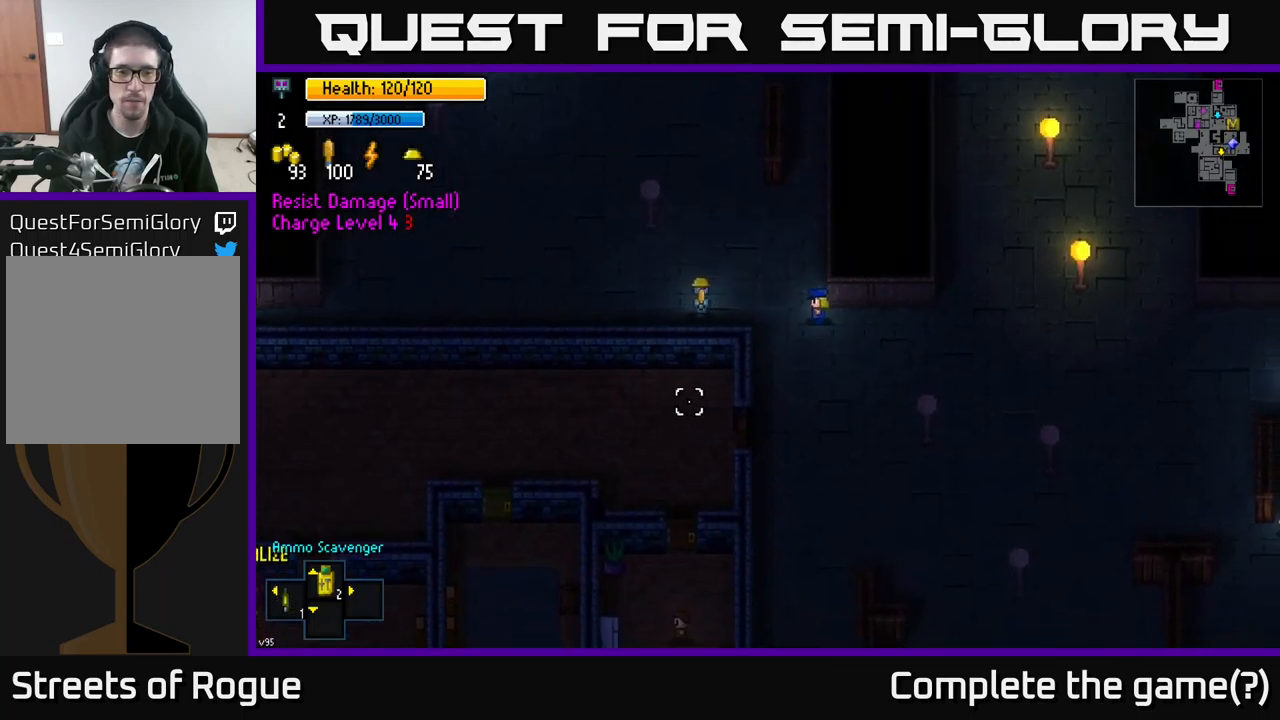
{"buttons": [], "left_stick": "down", "right_stick": "down-left", "events": [[150, "left_stick", "down-right"], [267, "left_stick", "down"], [384, "right_stick", "down-left"]]}
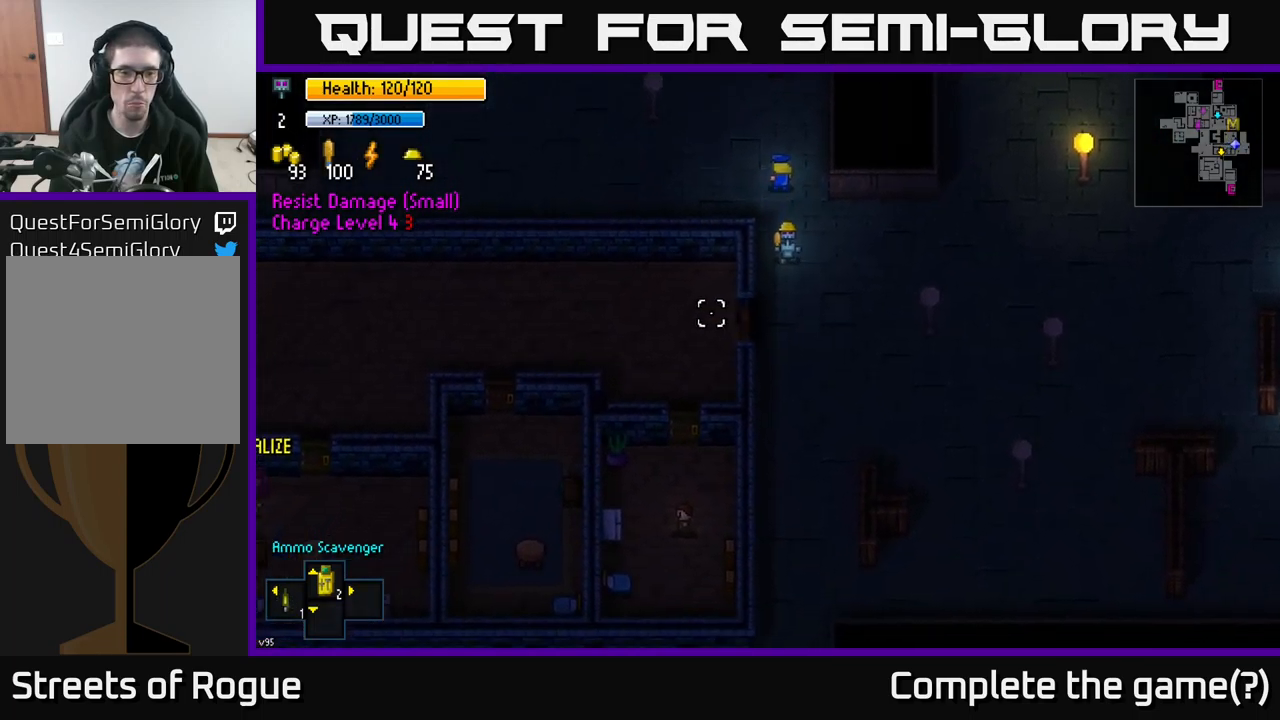
{"buttons": ["A"], "left_stick": "left", "right_stick": "center", "events": [[150, "right_stick", "left"], [200, "left_stick", "down-left"], [367, "right_stick", "center"], [400, "left_stick", "left"], [467, "A", "down"]]}
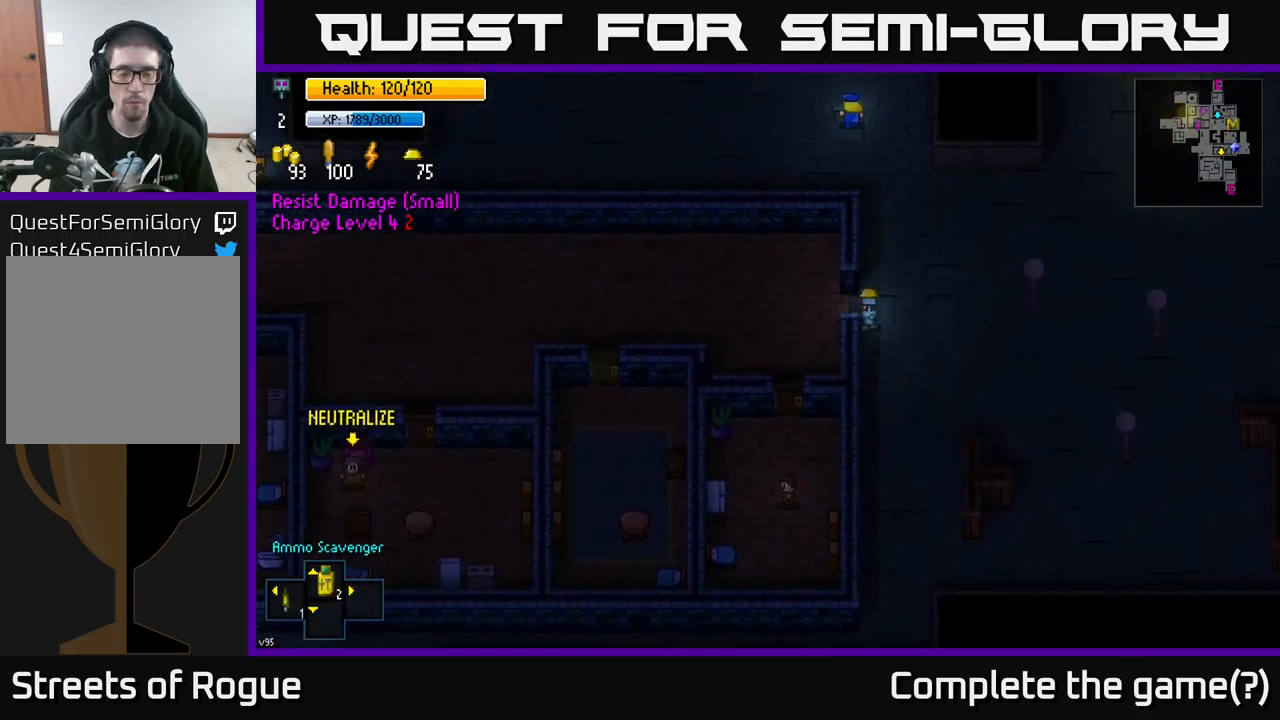
{"buttons": [], "left_stick": "left", "right_stick": "center", "events": [[50, "A", "up"], [317, "A", "down"], [434, "A", "up"]]}
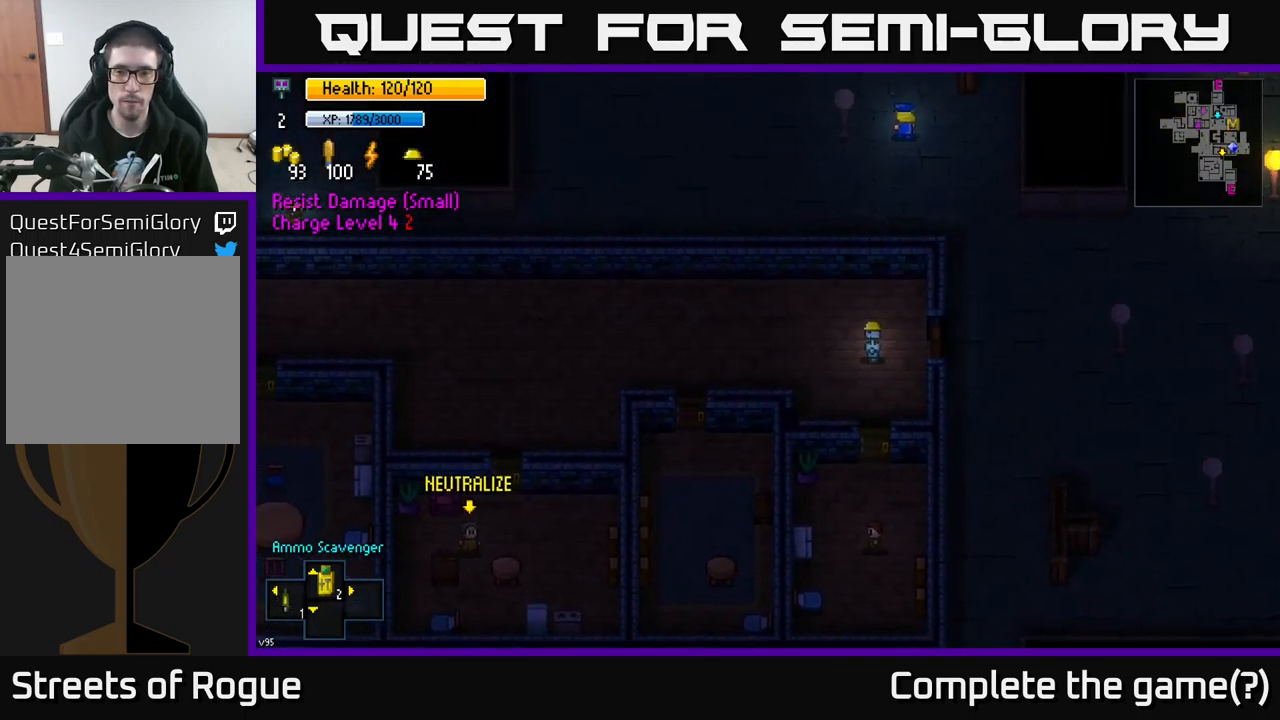
{"buttons": [], "left_stick": "left", "right_stick": "center", "events": []}
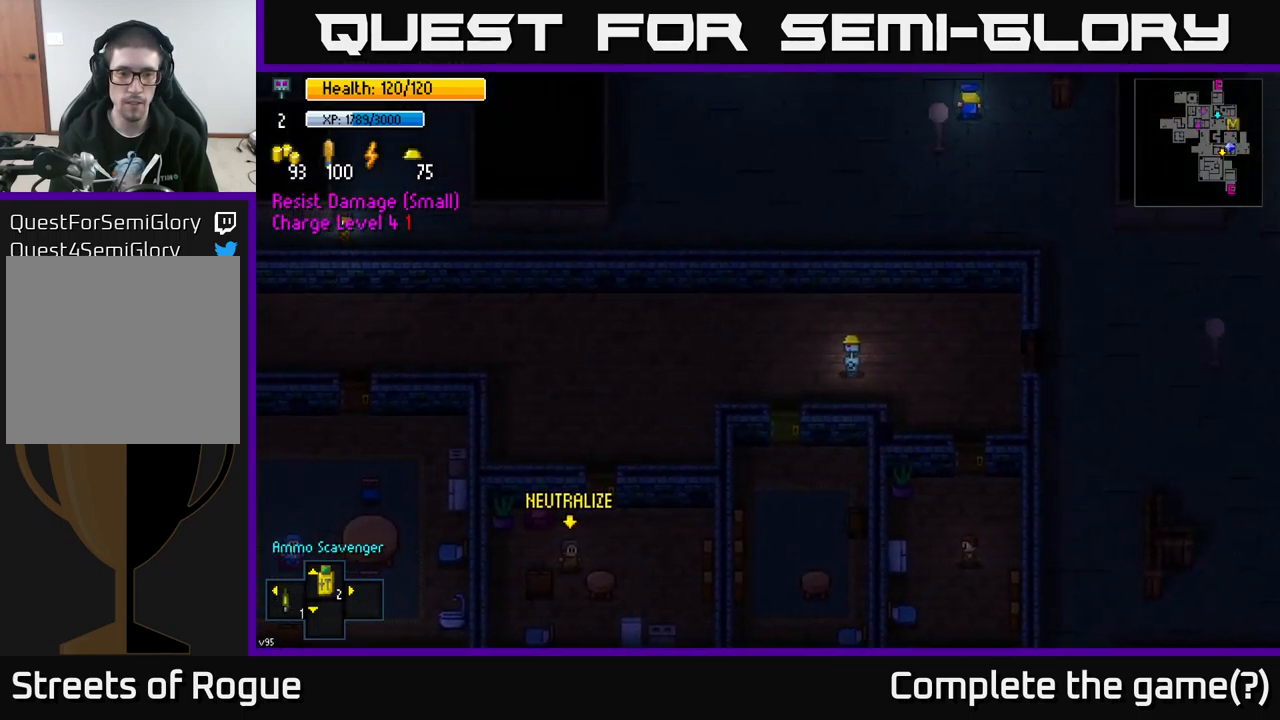
{"buttons": [], "left_stick": "down-left", "right_stick": "down", "events": [[234, "right_stick", "down"], [350, "left_stick", "down-left"]]}
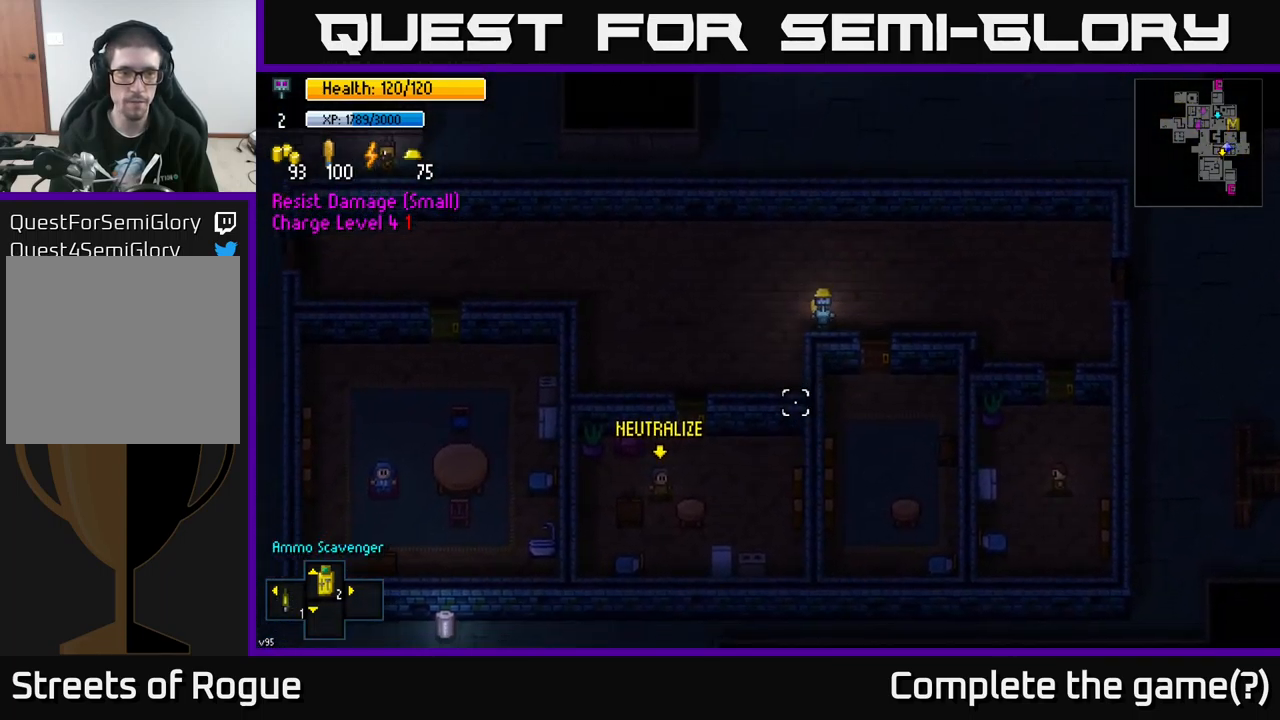
{"buttons": [], "left_stick": "down-left", "right_stick": "center", "events": [[50, "right_stick", "center"]]}
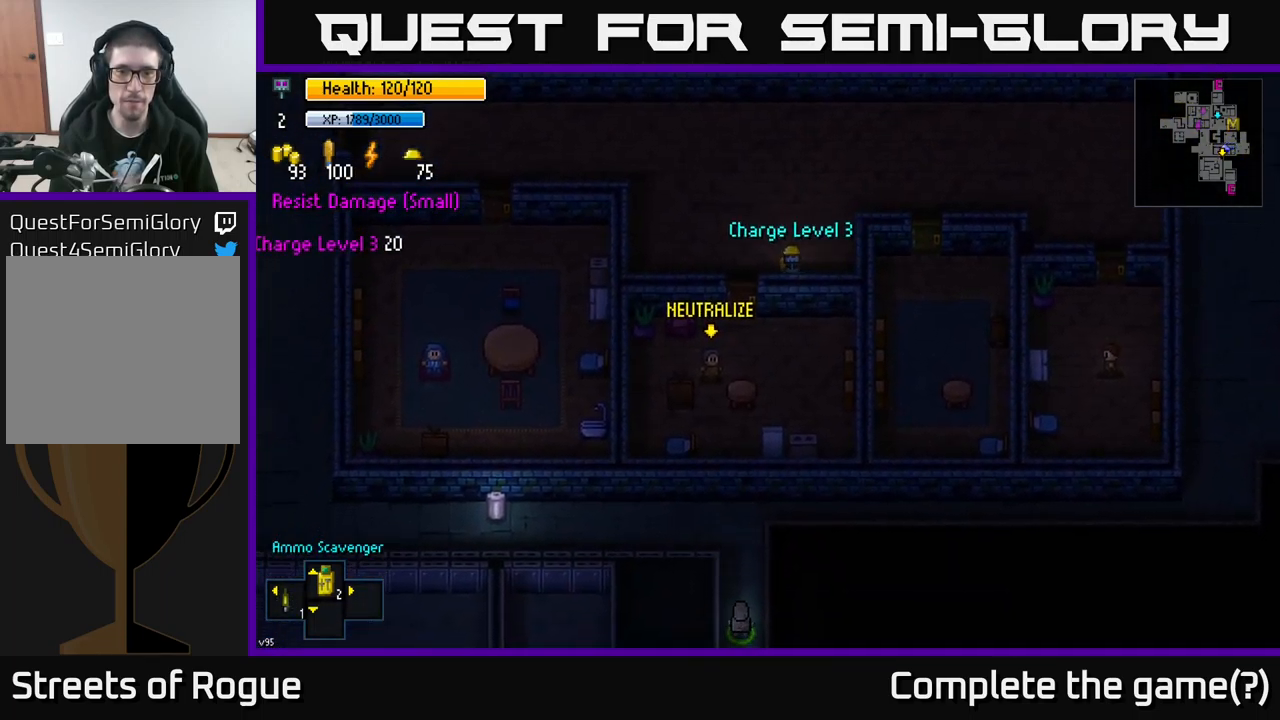
{"buttons": [], "left_stick": "center", "right_stick": "center", "events": [[150, "left_stick", "center"], [317, "A", "down"], [450, "A", "up"]]}
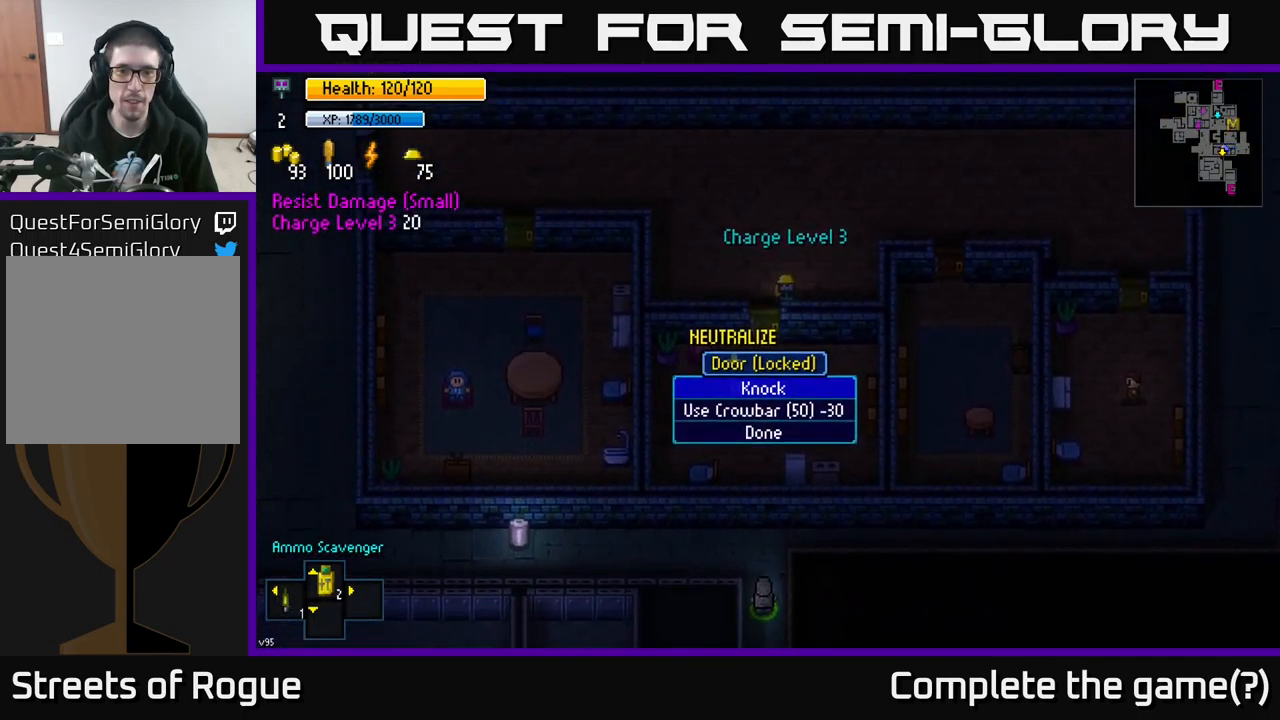
{"buttons": [], "left_stick": "center", "right_stick": "center", "events": [[367, "A", "down"], [484, "A", "up"]]}
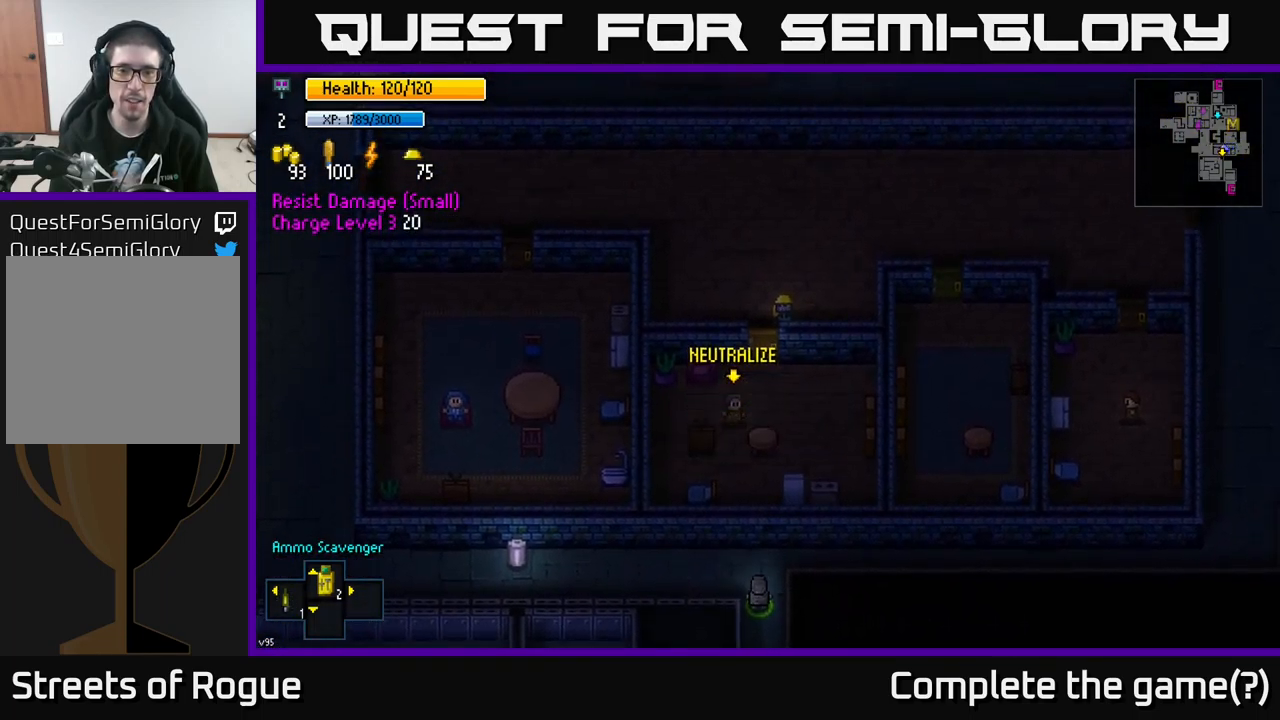
{"buttons": [], "left_stick": "center", "right_stick": "down", "events": [[17, "left_stick", "up"], [184, "right_stick", "down"], [250, "left_stick", "center"]]}
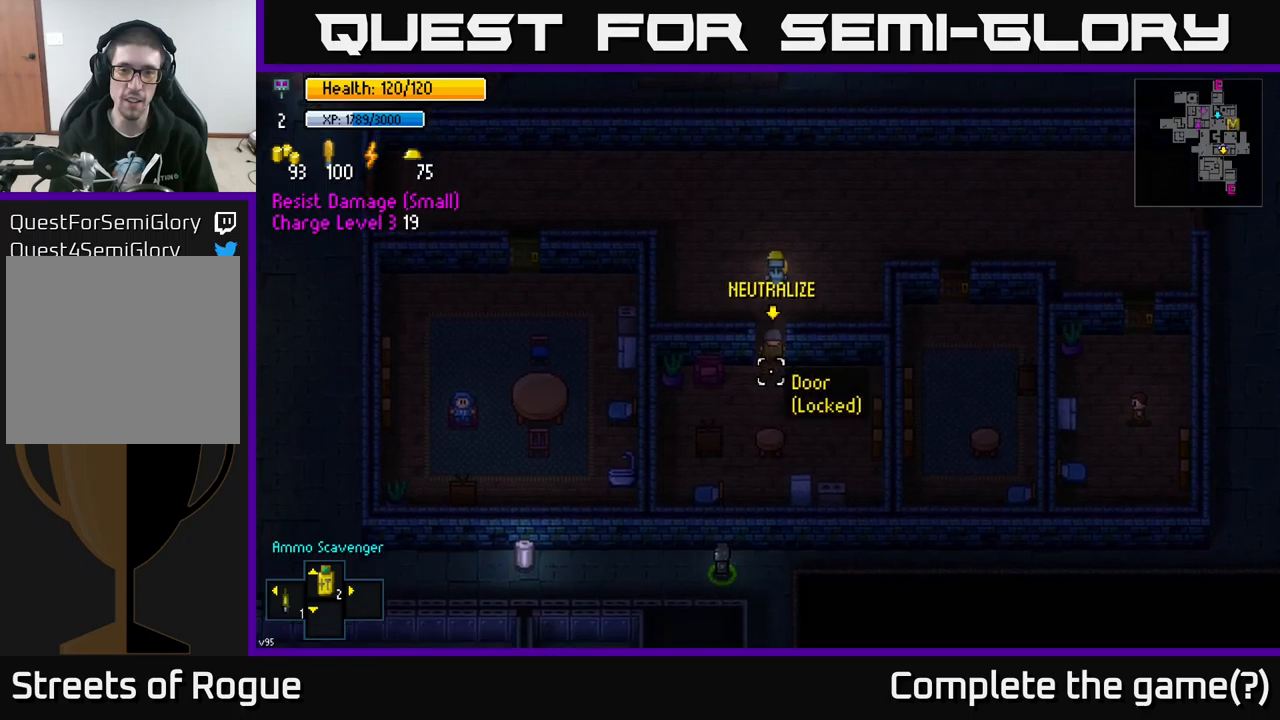
{"buttons": [], "left_stick": "up", "right_stick": "down", "events": [[167, "left_stick", "down"], [283, "R2", "down"], [317, "left_stick", "center"], [367, "R2", "up"], [500, "left_stick", "up"]]}
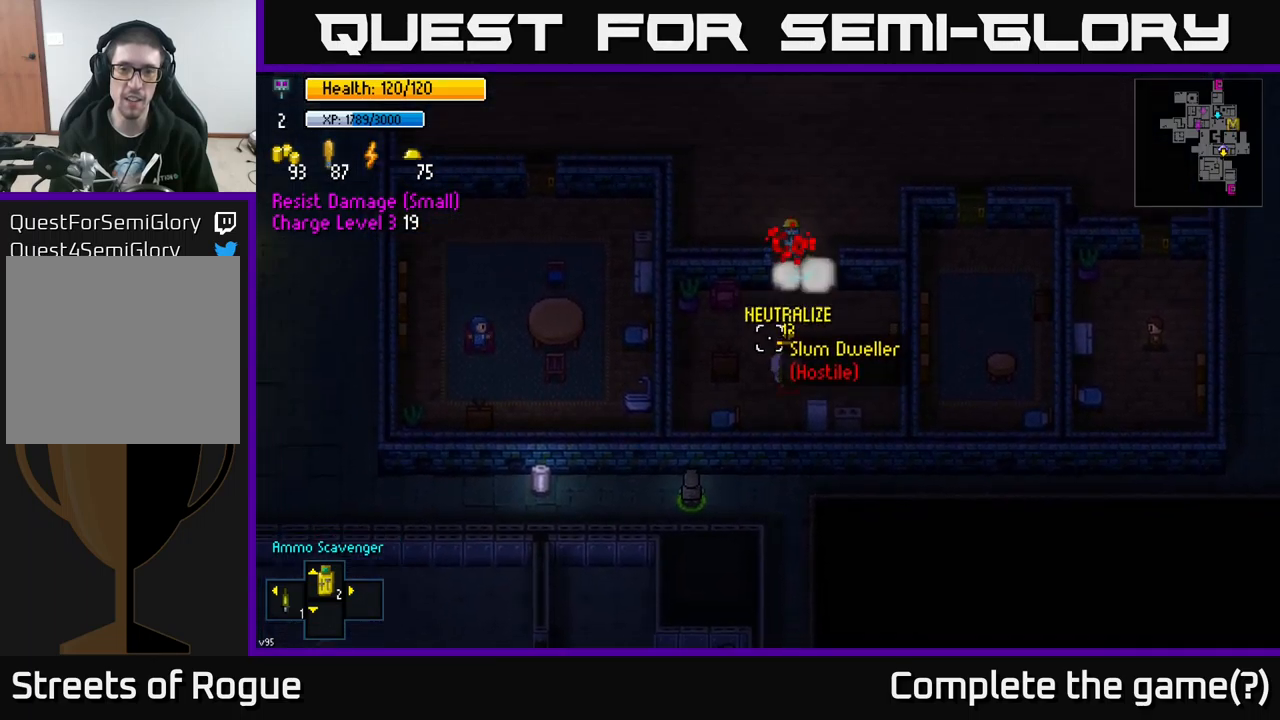
{"buttons": [], "left_stick": "down", "right_stick": "down", "events": [[300, "left_stick", "center"], [417, "left_stick", "down"]]}
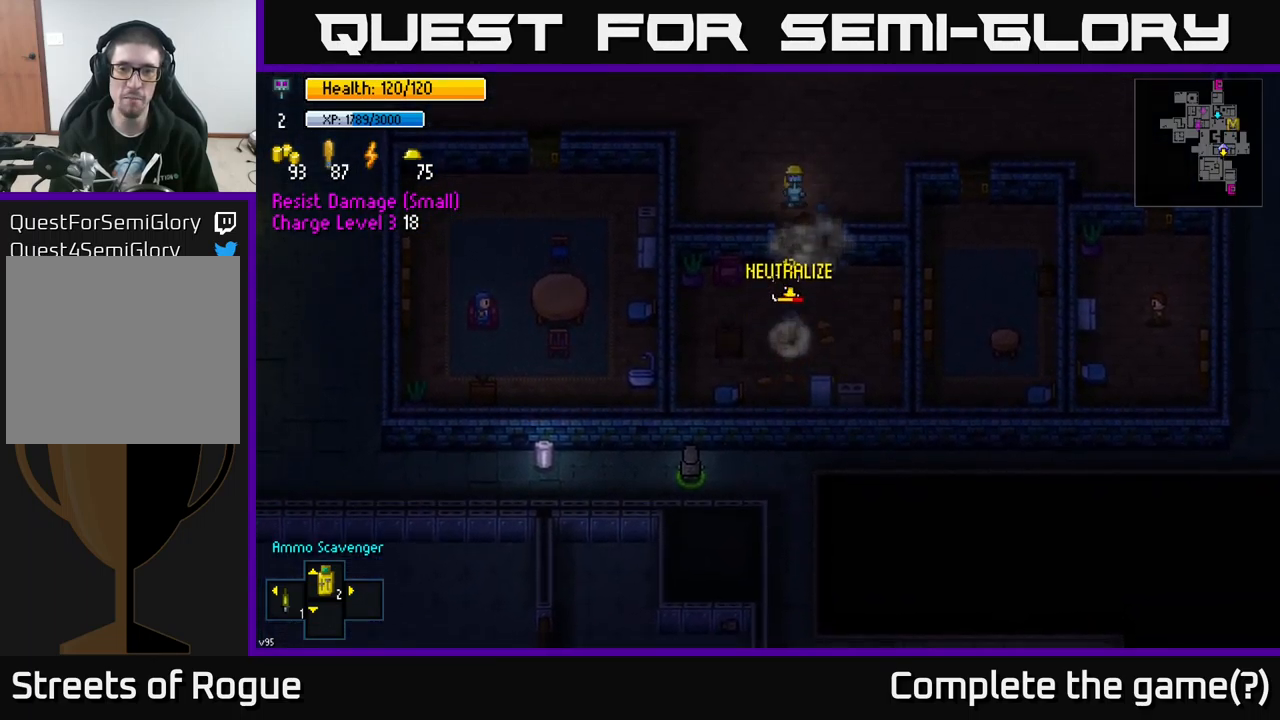
{"buttons": ["R3"], "left_stick": "center", "right_stick": "down", "events": [[183, "R2", "down"], [200, "R3", "down"], [233, "left_stick", "up"], [267, "R2", "up"], [467, "left_stick", "center"]]}